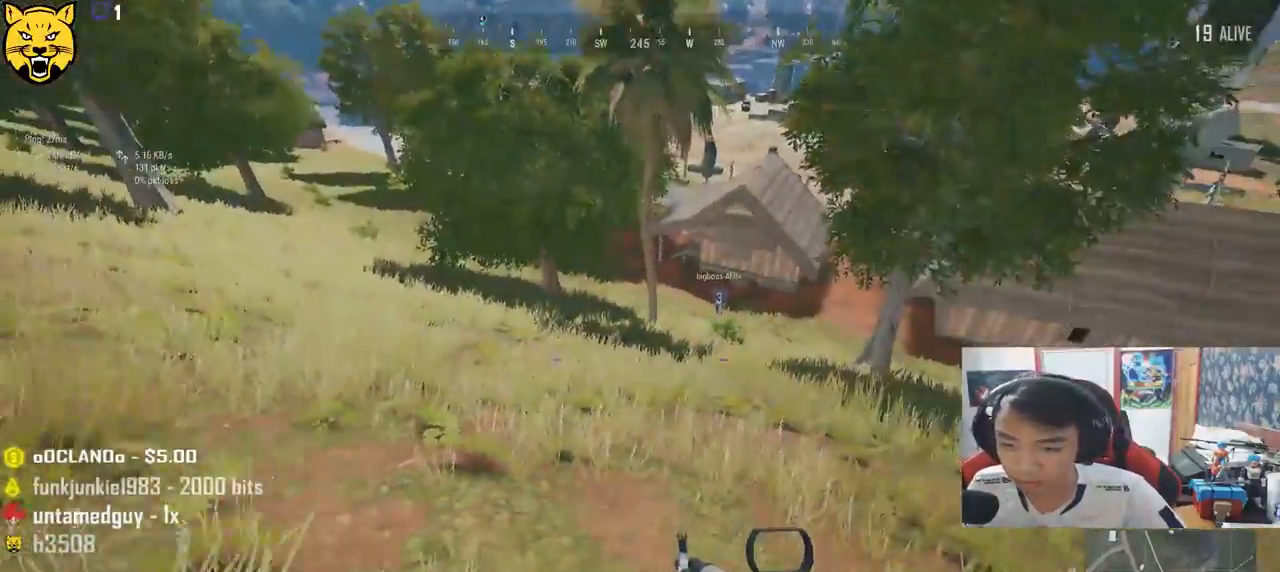
Gameplay with keyboard and mouse; each line is a JSON object with the keys and mouse buttons held at the frame after it. "events" lists presses ("down") and releases ("up") of "a", "c", "ctrl", "d", "e", "f", "q", "r", "s", "shift", "space", "tab", "v", "w", "x", "z", "mouse_left", "mouse_wheel" and "mouse_right" between this image and that frame as [ms after this image, input, new state], when the widget could be followed in between. "mouse_left", "mouse_wheel", "mouse_right" = the "left", "wheel", "right" buttons of the "mouse" list. No other keys are recorded. "wheel" means that the mouse wheel is clicked or scrolled. Mouse movement is not recorded.
{"keys": ["s"], "mouse": [], "events": []}
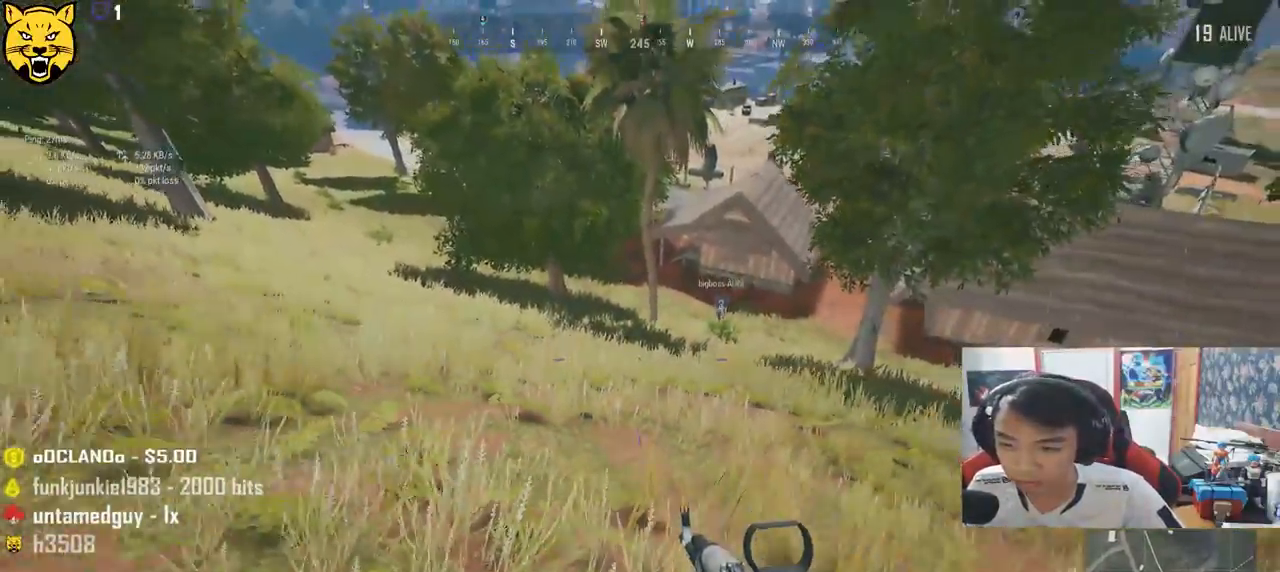
{"keys": ["a", "w"], "mouse": [], "events": [[117, "a", "down"], [267, "s", "up"], [417, "w", "down"]]}
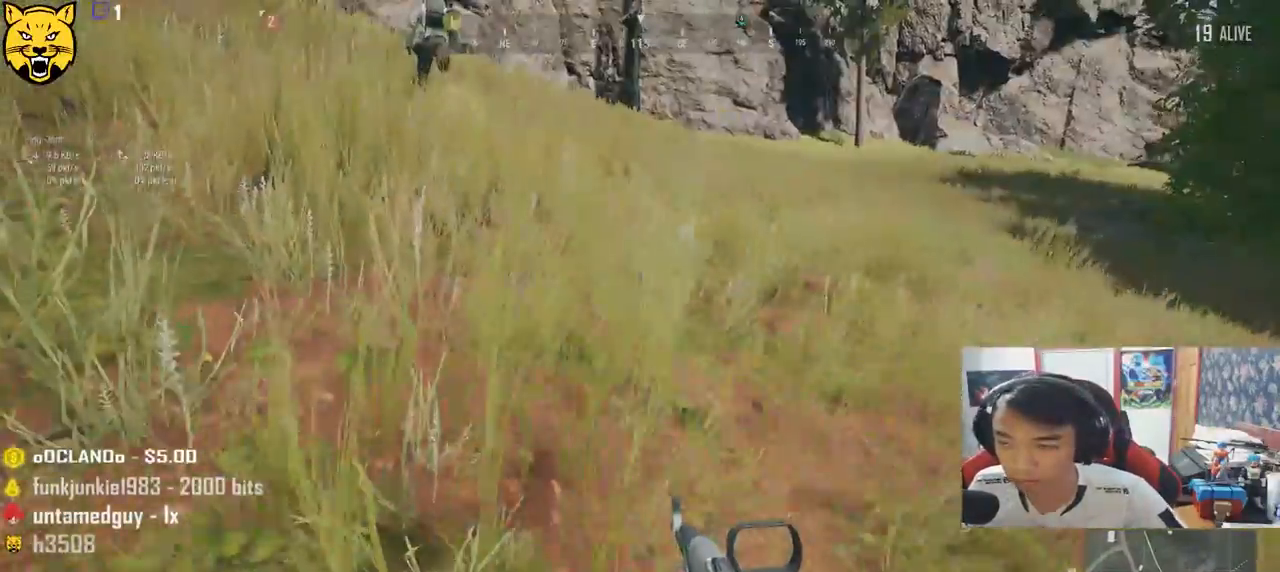
{"keys": ["shift", "w"], "mouse": [], "events": [[33, "a", "up"], [367, "shift", "down"]]}
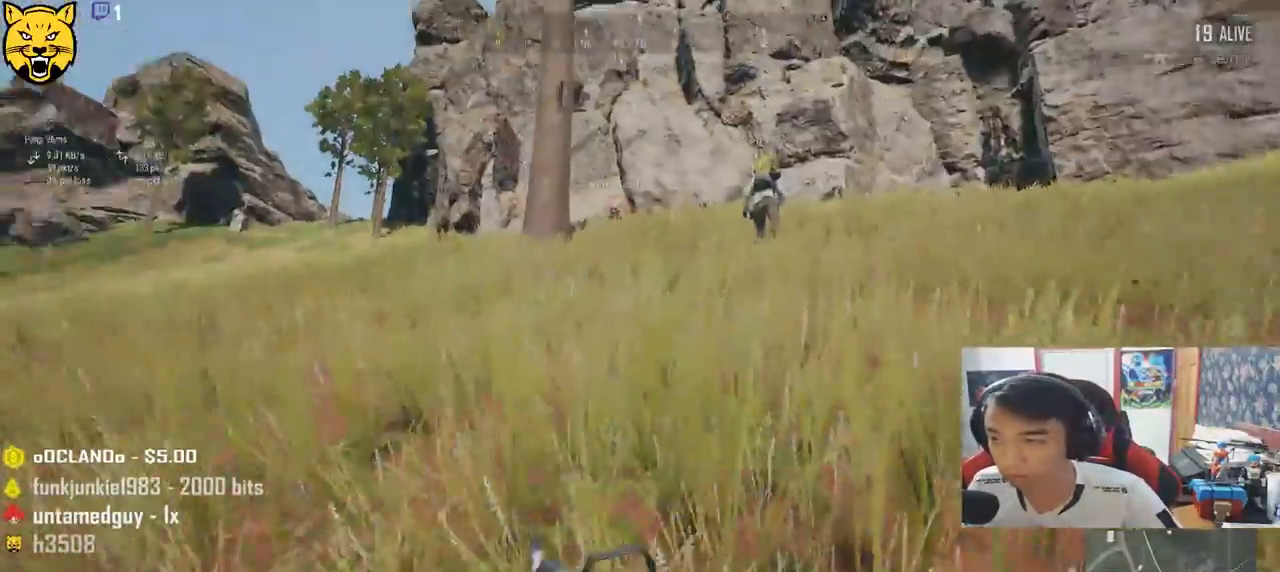
{"keys": ["shift", "w"], "mouse": [], "events": []}
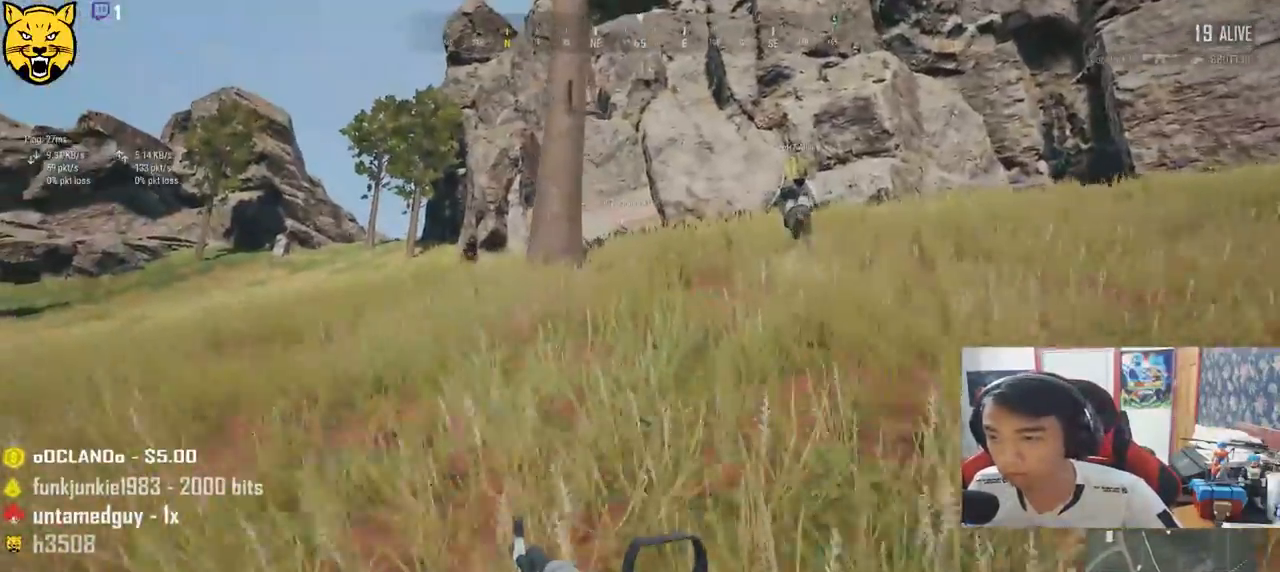
{"keys": ["shift", "w"], "mouse": [], "events": []}
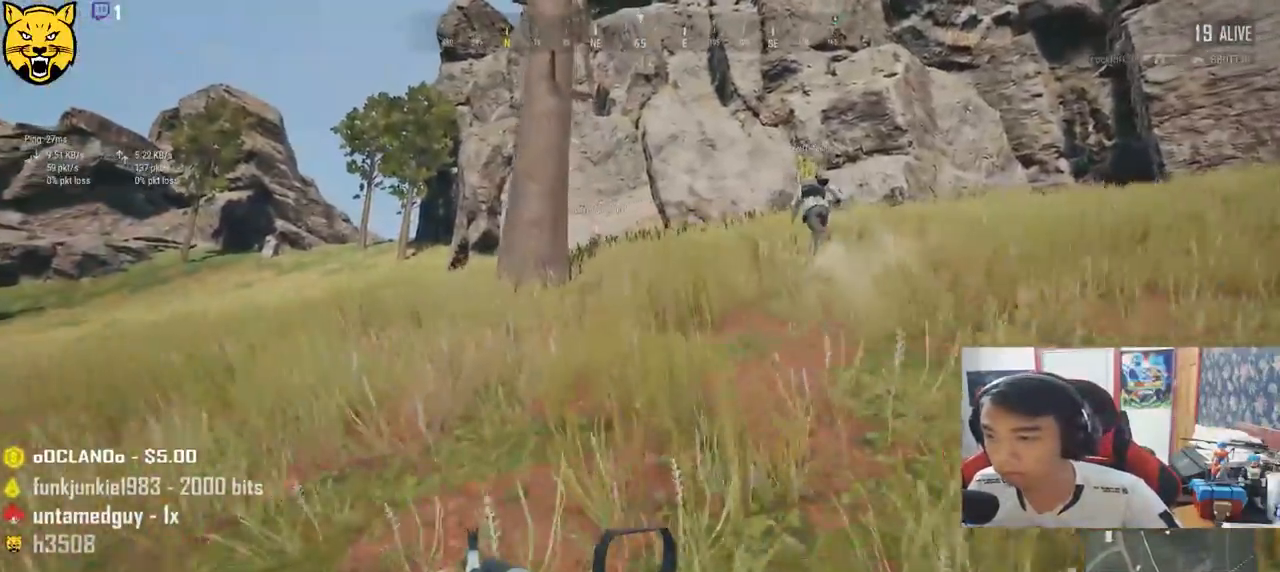
{"keys": ["shift", "w"], "mouse": [], "events": []}
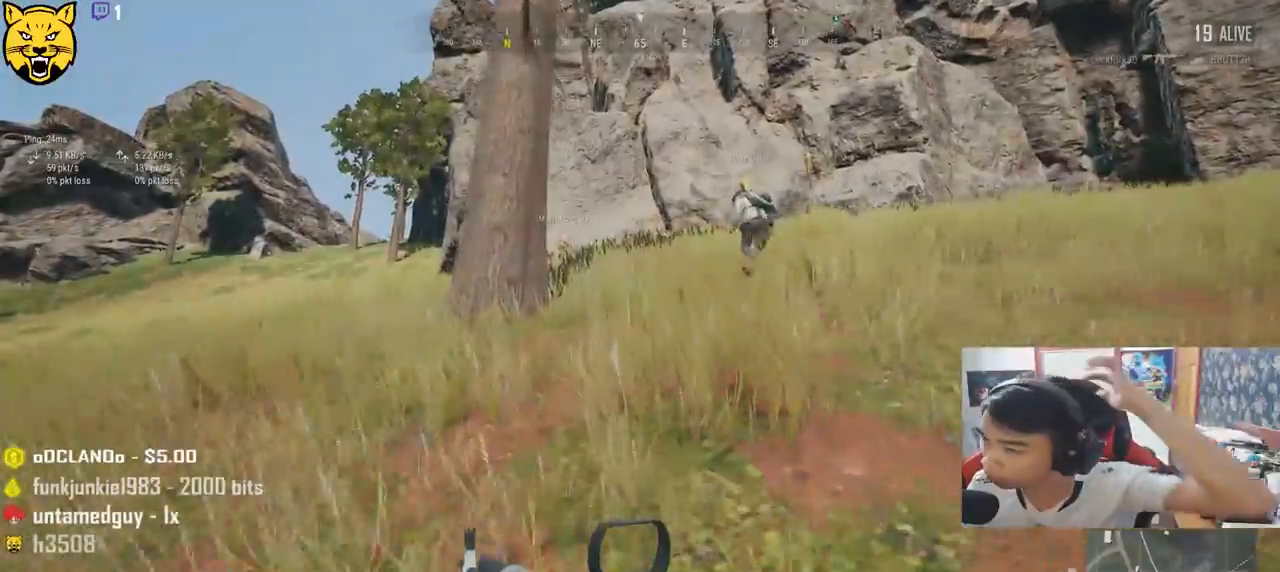
{"keys": ["shift", "w"], "mouse": [], "events": []}
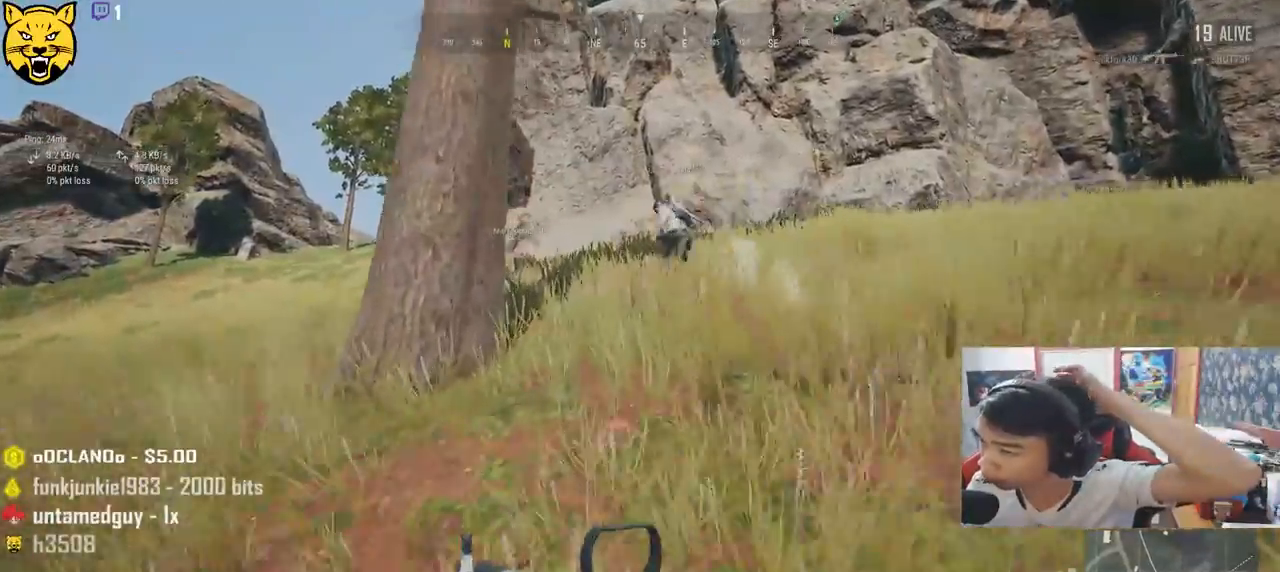
{"keys": ["shift", "w"], "mouse": [], "events": []}
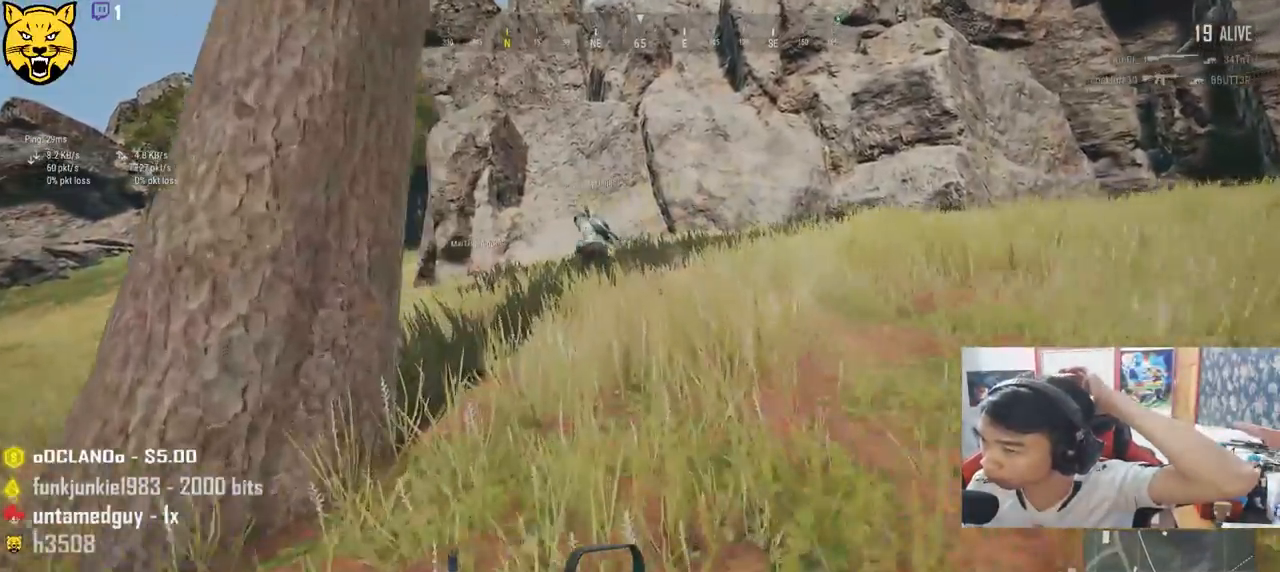
{"keys": ["shift", "w"], "mouse": [], "events": []}
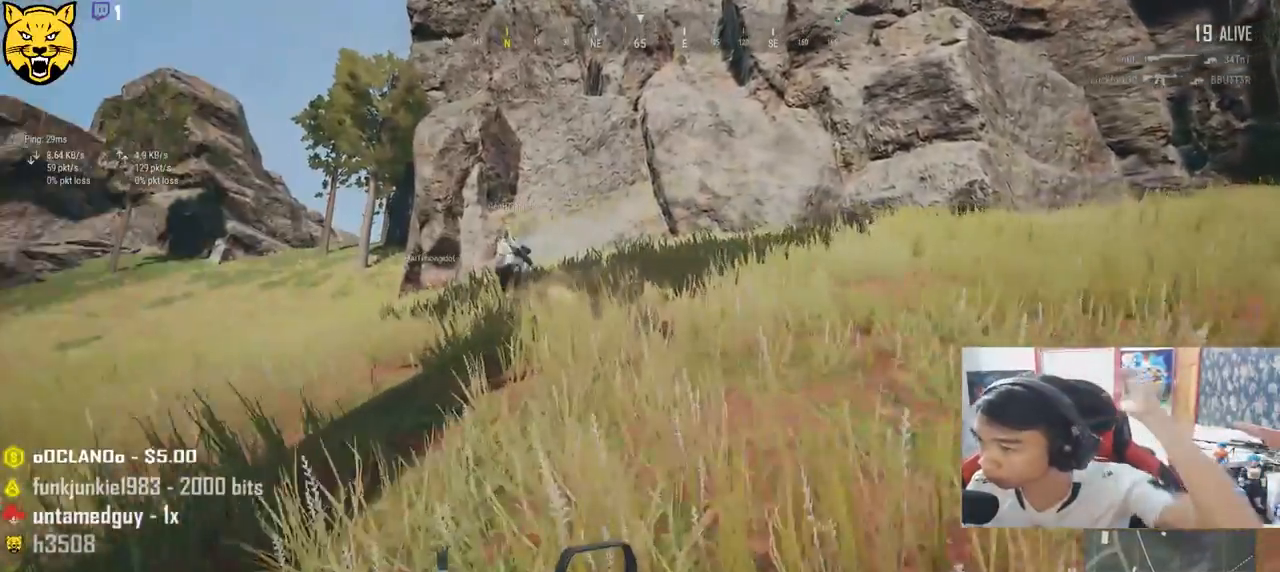
{"keys": ["d", "shift", "w"], "mouse": [], "events": [[483, "d", "down"]]}
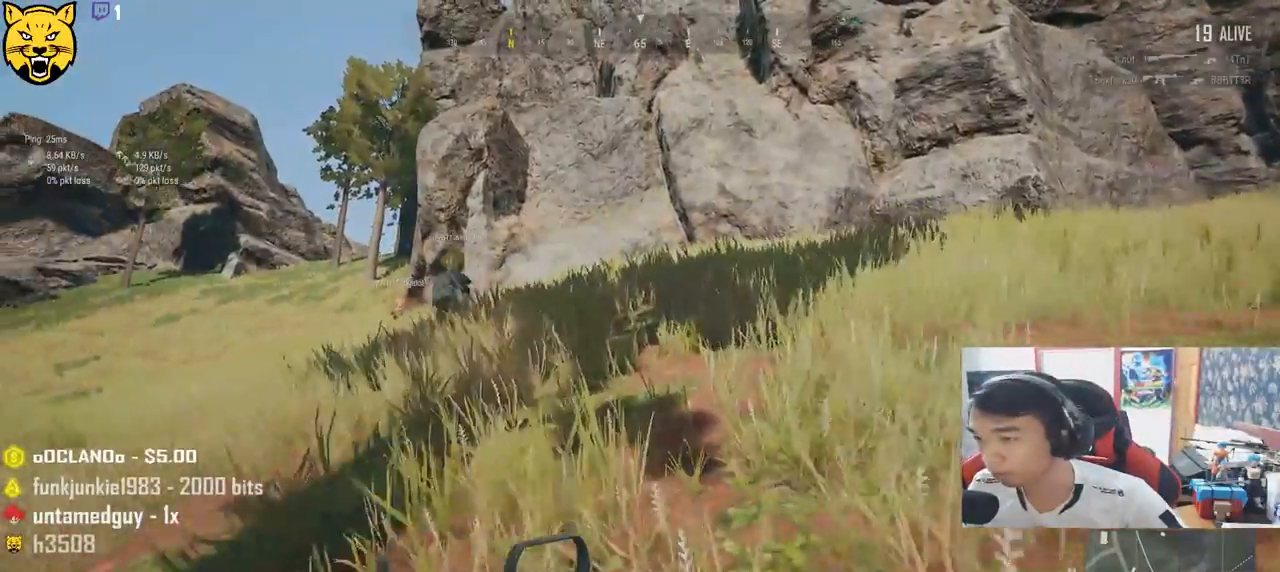
{"keys": ["d"], "mouse": [], "events": [[267, "space", "down"], [333, "shift", "up"], [383, "w", "up"], [483, "space", "up"]]}
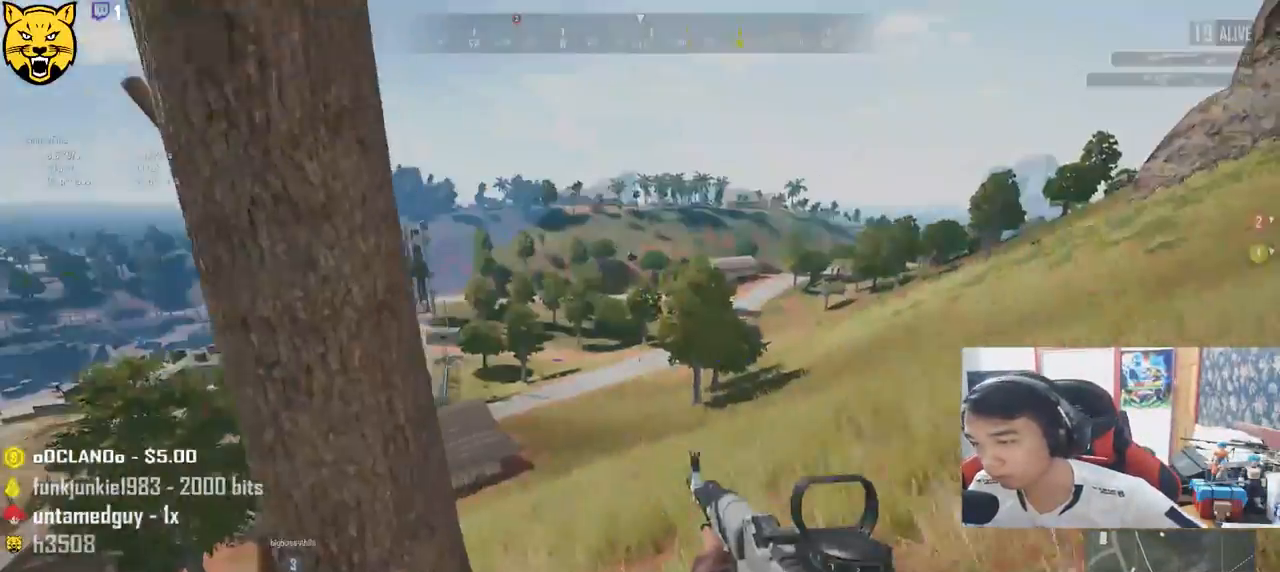
{"keys": ["d", "s"], "mouse": [], "events": [[117, "s", "down"]]}
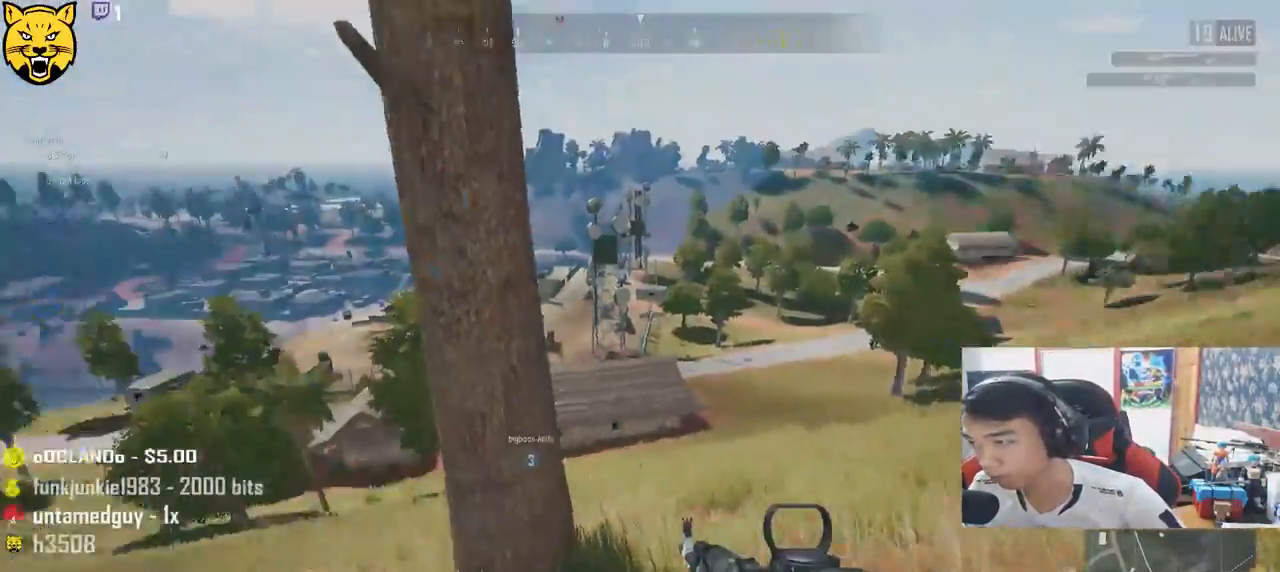
{"keys": ["d", "s"], "mouse": [], "events": []}
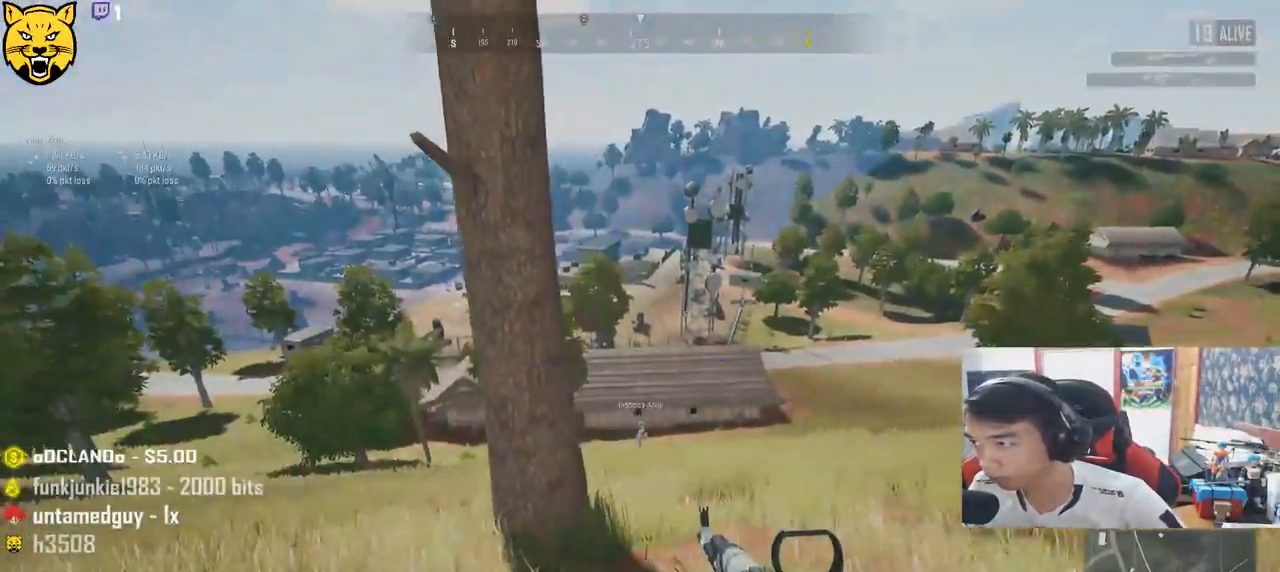
{"keys": ["d"], "mouse": [], "events": [[433, "s", "up"]]}
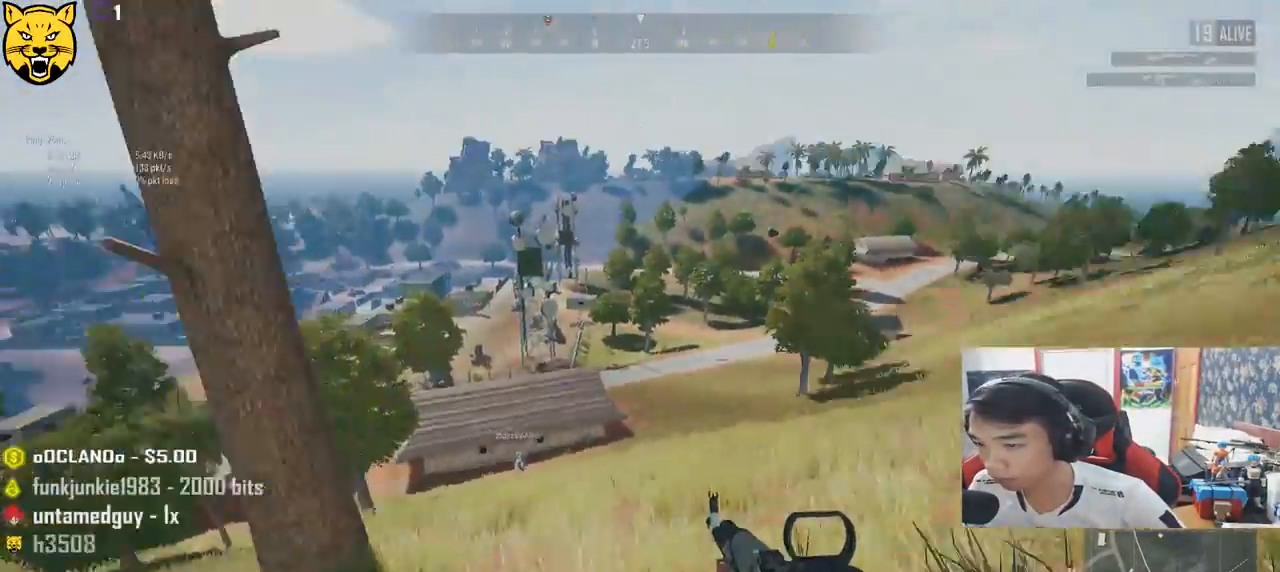
{"keys": ["d", "shift", "w"], "mouse": [], "events": [[100, "w", "down"], [283, "shift", "down"]]}
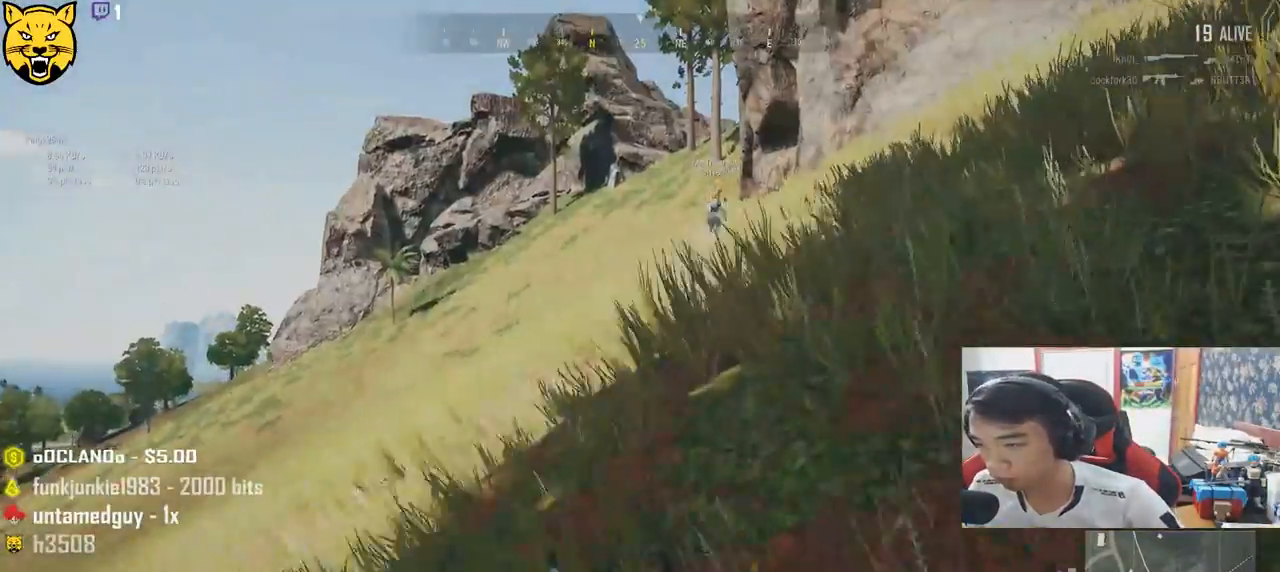
{"keys": ["shift", "w"], "mouse": [], "events": [[217, "d", "up"]]}
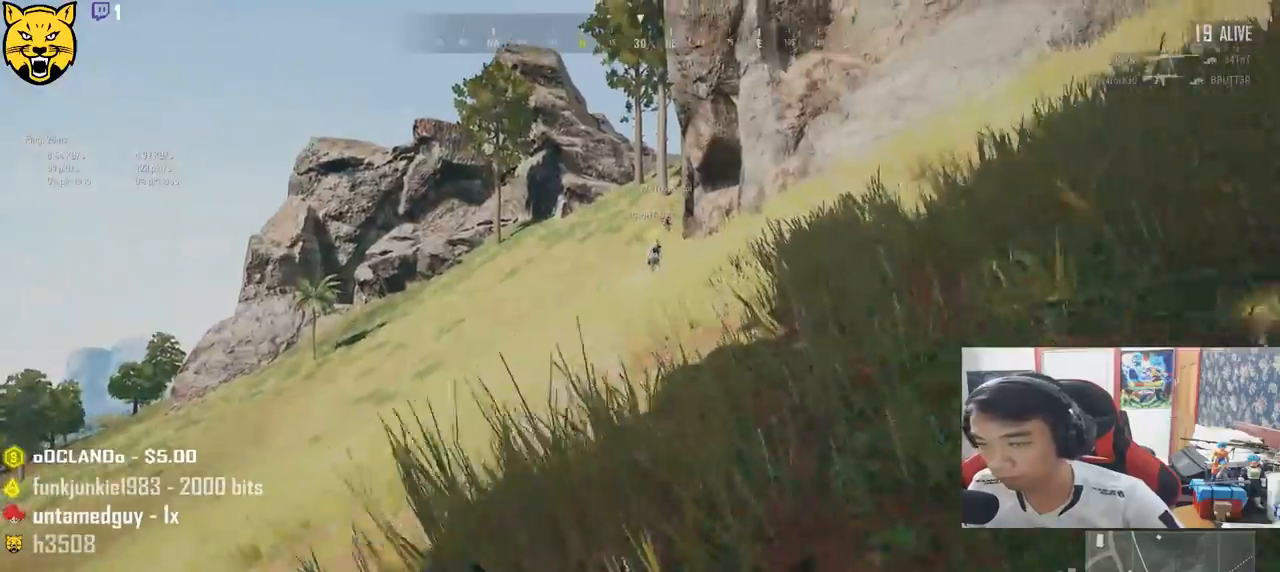
{"keys": ["shift", "w"], "mouse": [], "events": []}
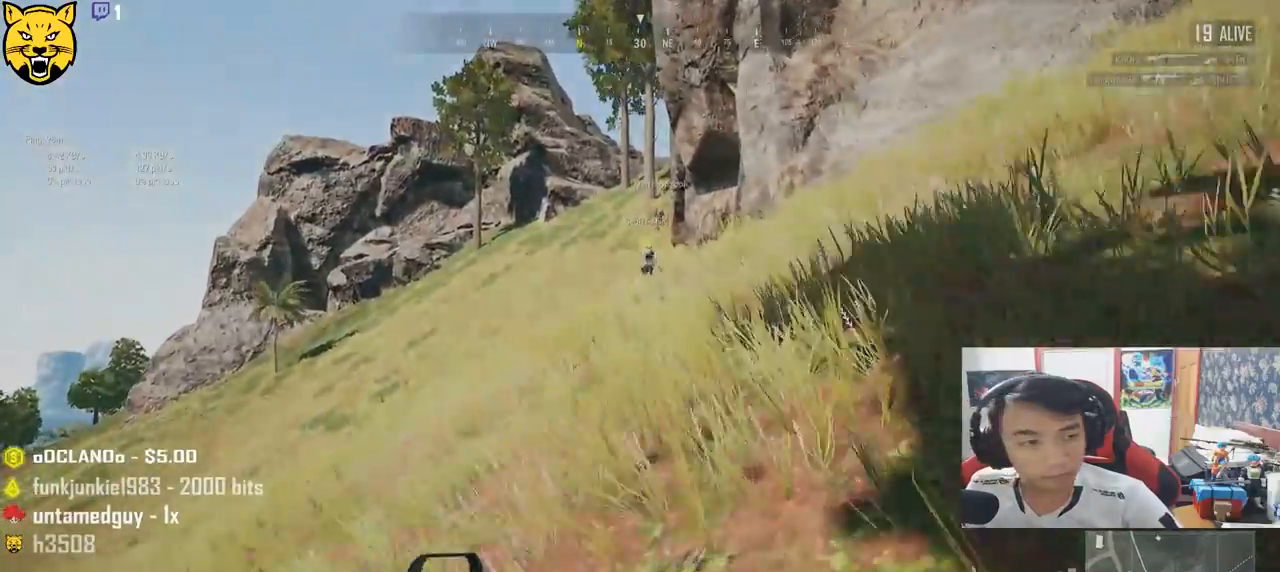
{"keys": ["shift", "w"], "mouse": [], "events": []}
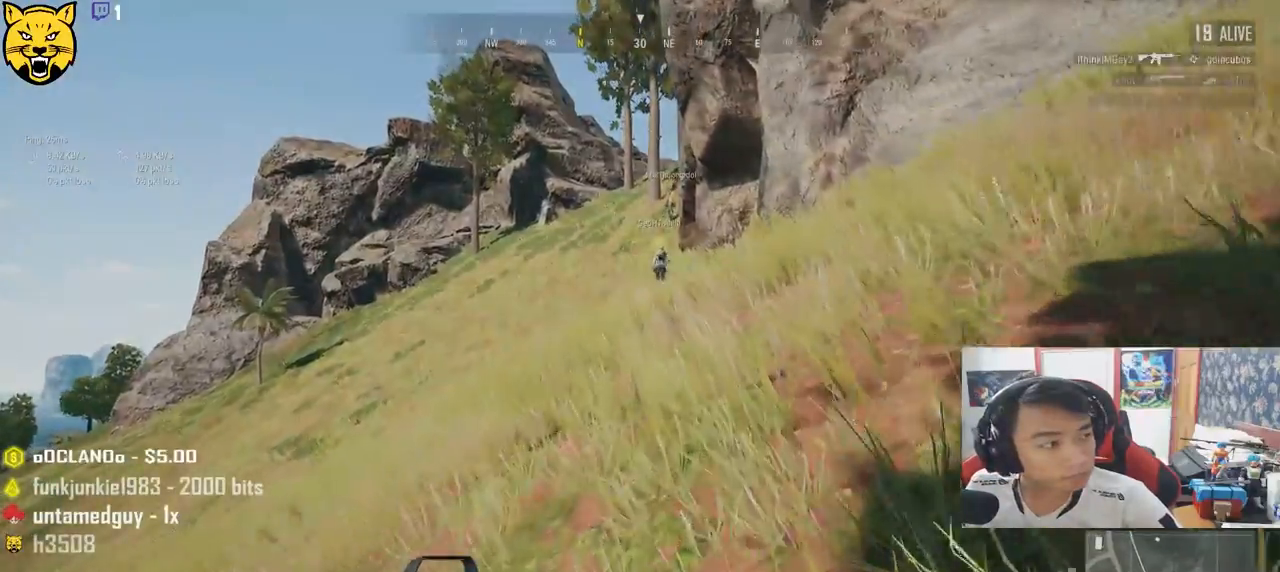
{"keys": ["shift", "w"], "mouse": [], "events": []}
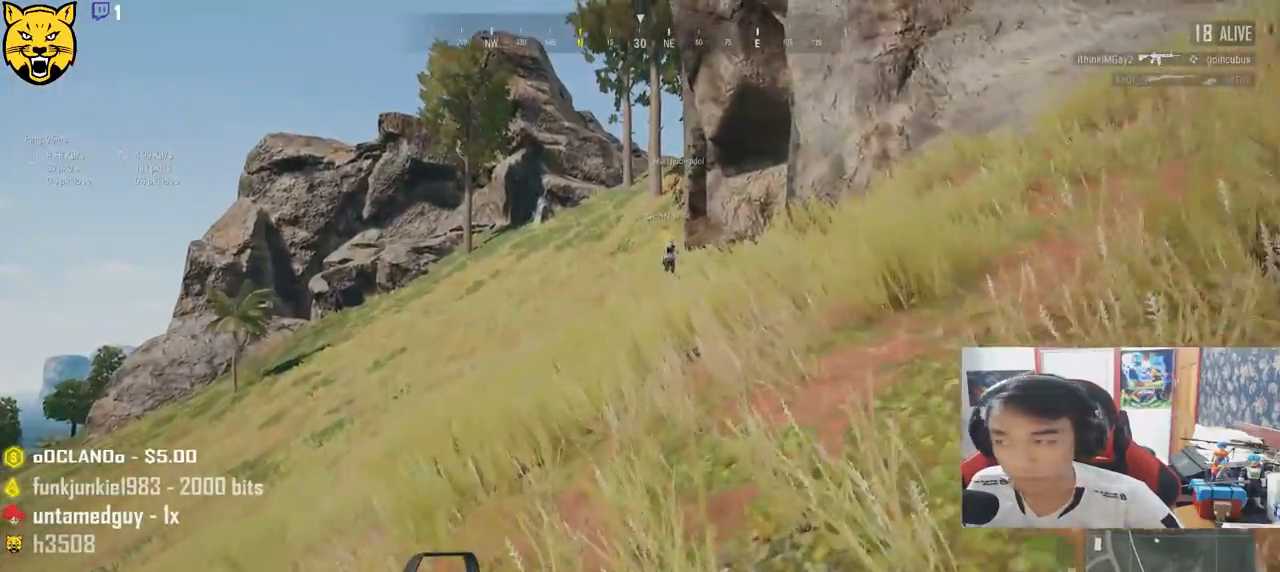
{"keys": ["shift", "w"], "mouse": [], "events": []}
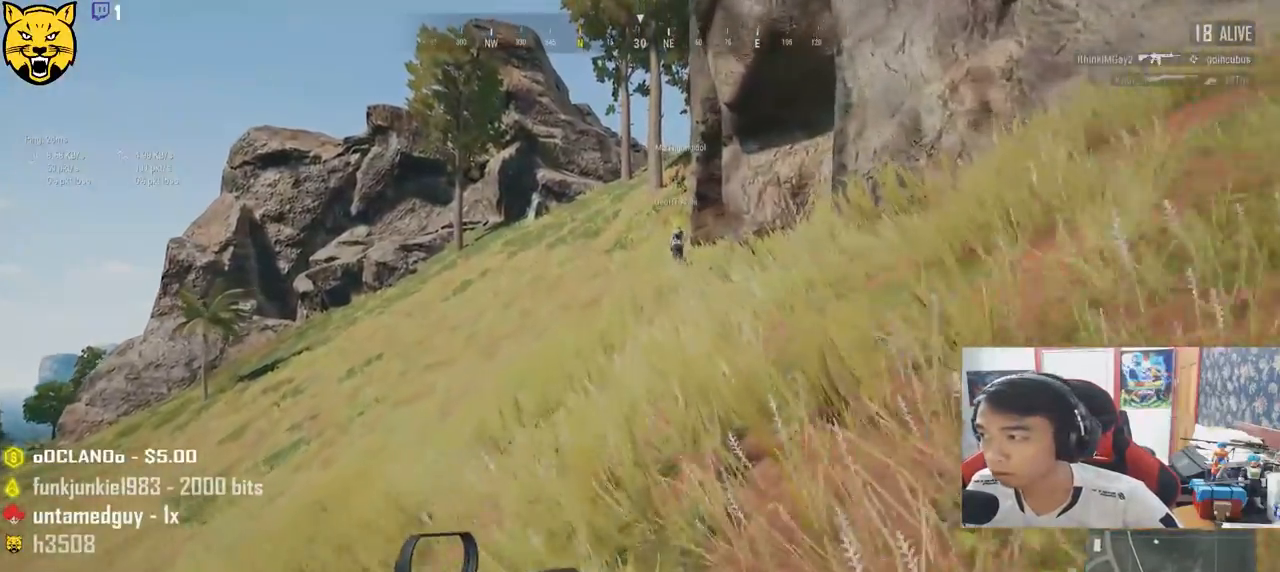
{"keys": ["shift", "w"], "mouse": [], "events": []}
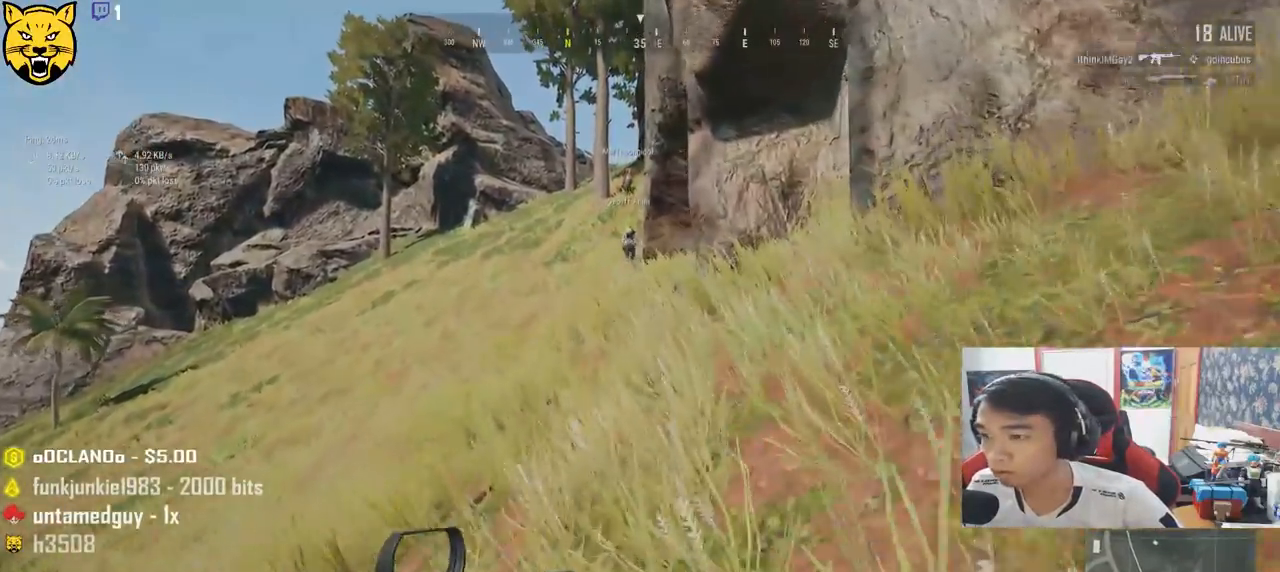
{"keys": ["d", "shift", "w"], "mouse": [], "events": [[367, "d", "down"]]}
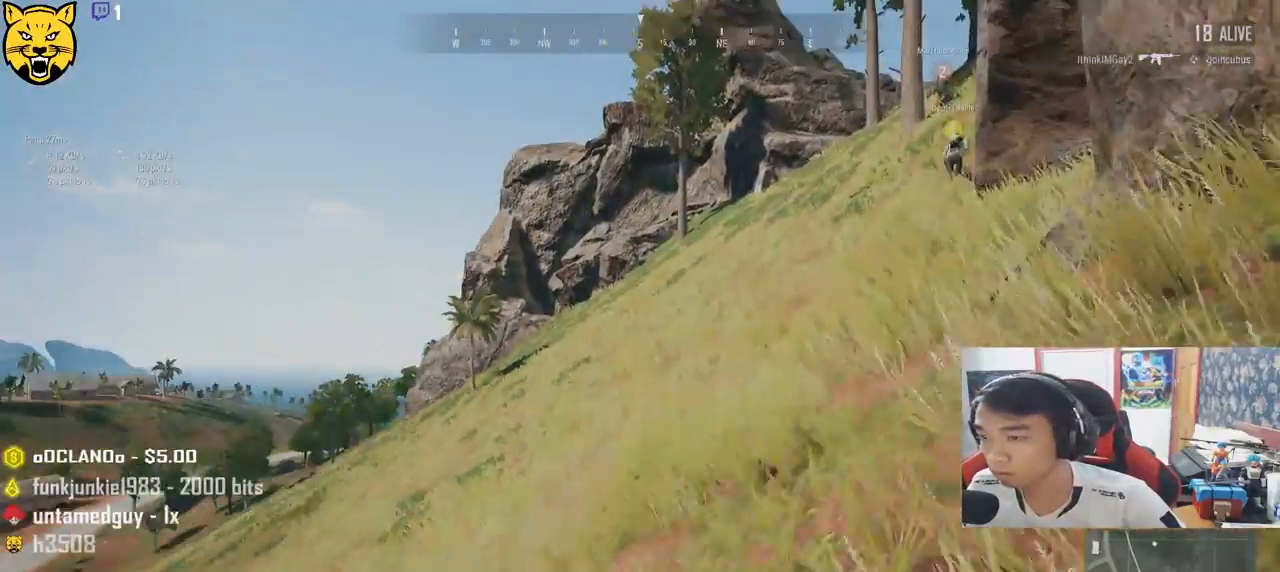
{"keys": ["d", "shift", "w"], "mouse": [], "events": []}
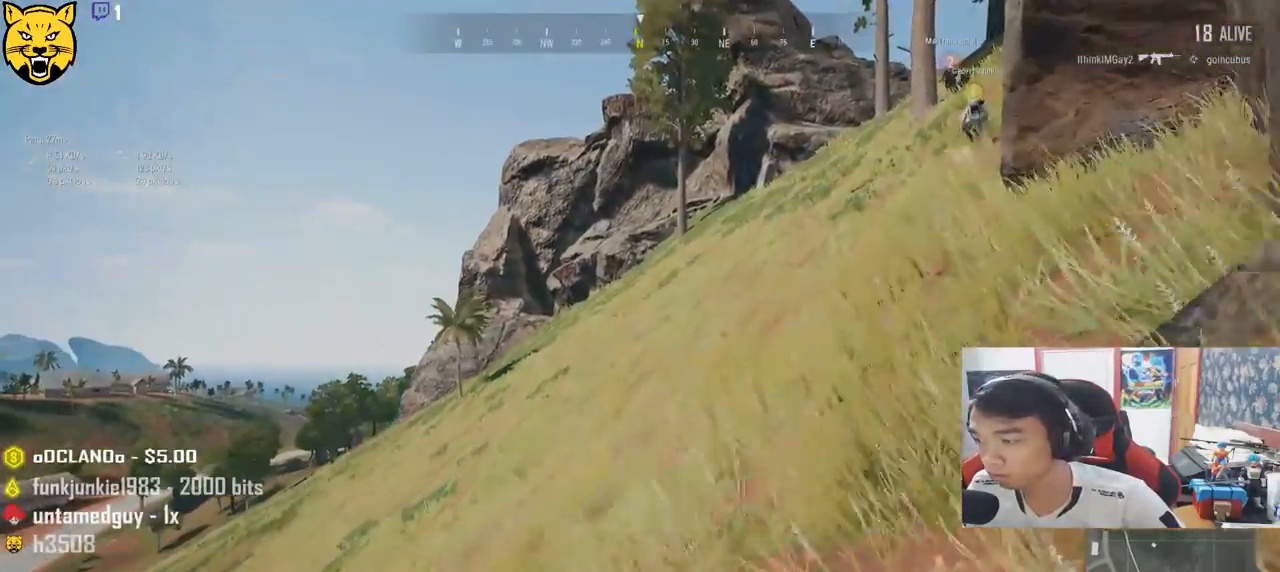
{"keys": ["d", "shift", "w"], "mouse": [], "events": []}
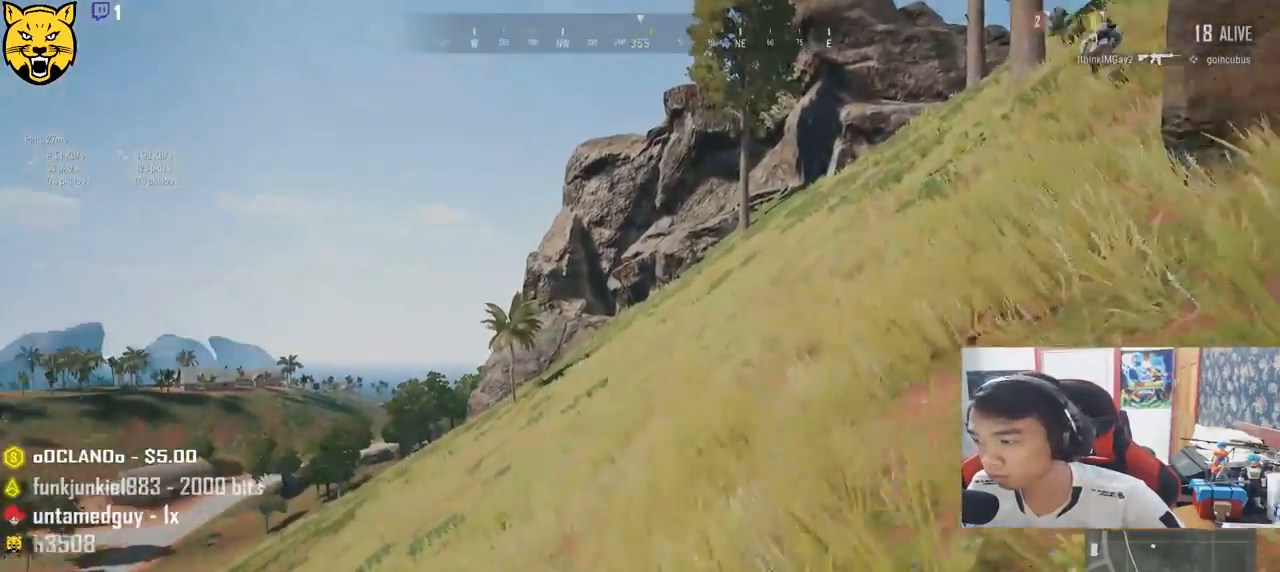
{"keys": ["shift", "w"], "mouse": [], "events": [[450, "d", "up"]]}
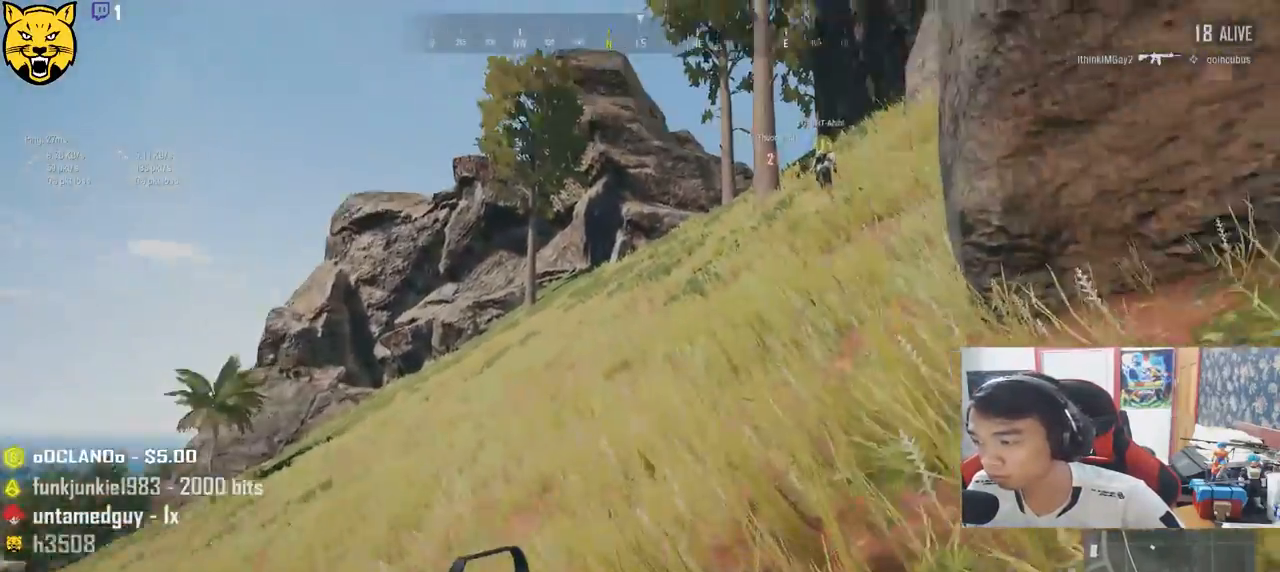
{"keys": ["shift", "w"], "mouse": [], "events": []}
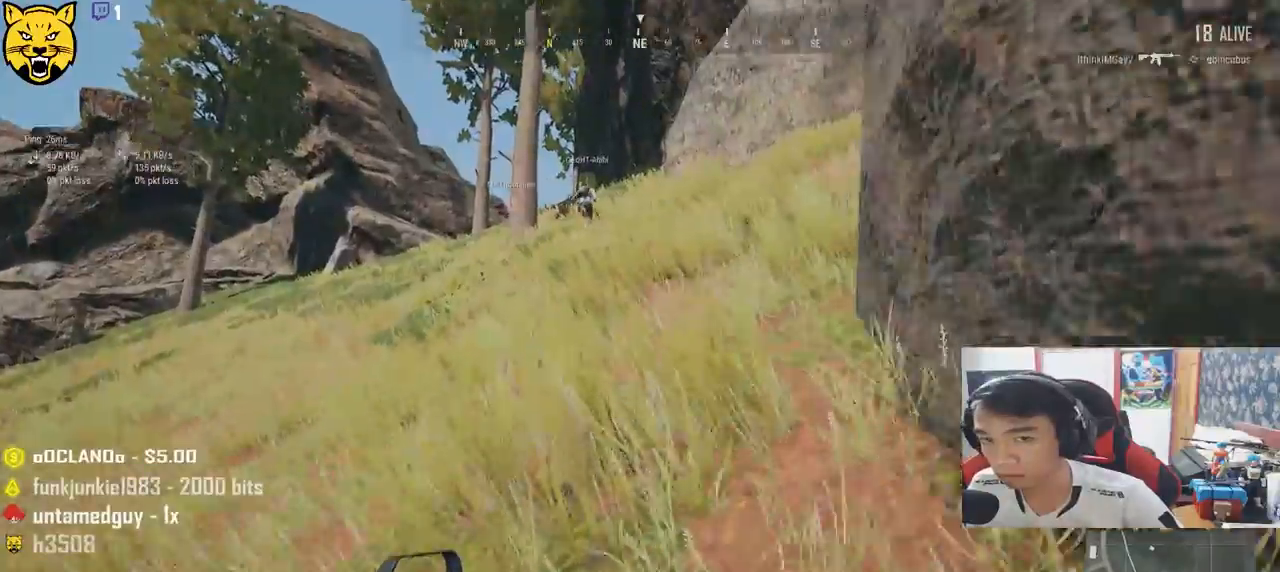
{"keys": ["shift", "space", "w"], "mouse": [], "events": [[400, "space", "down"]]}
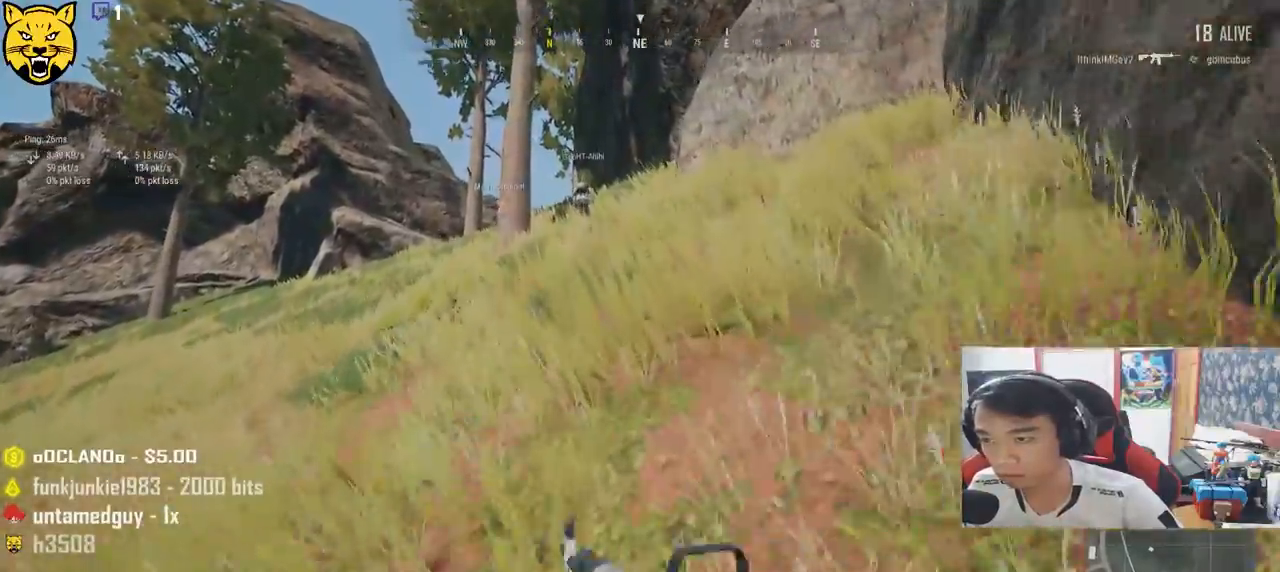
{"keys": ["shift", "w"], "mouse": [], "events": [[133, "space", "up"]]}
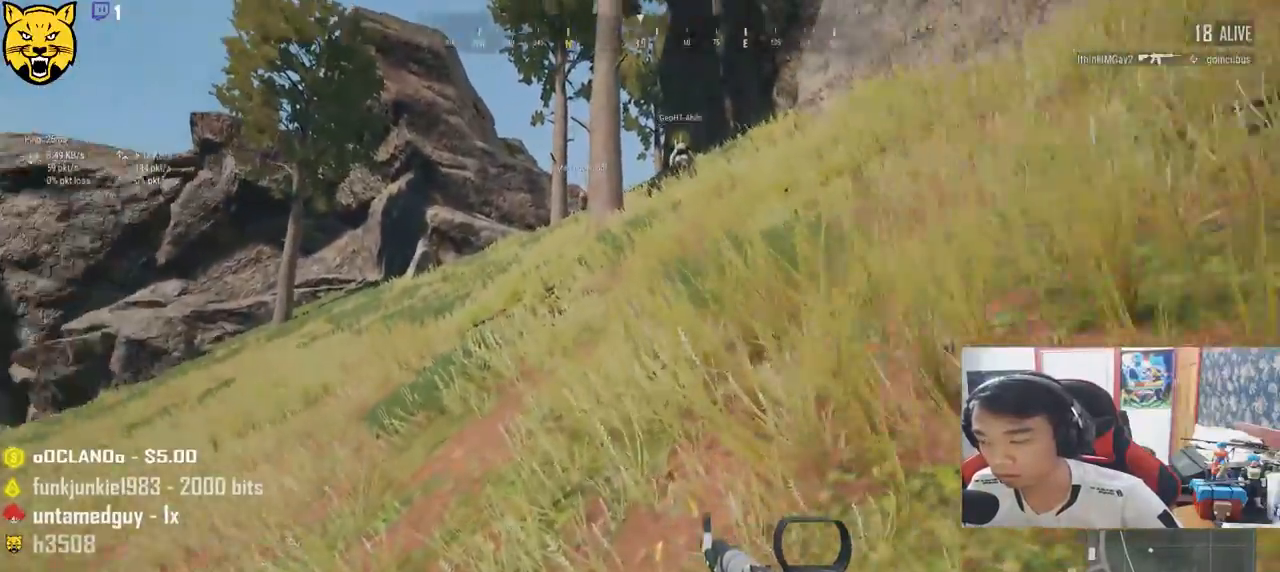
{"keys": ["d", "shift", "w"], "mouse": [], "events": [[200, "d", "down"]]}
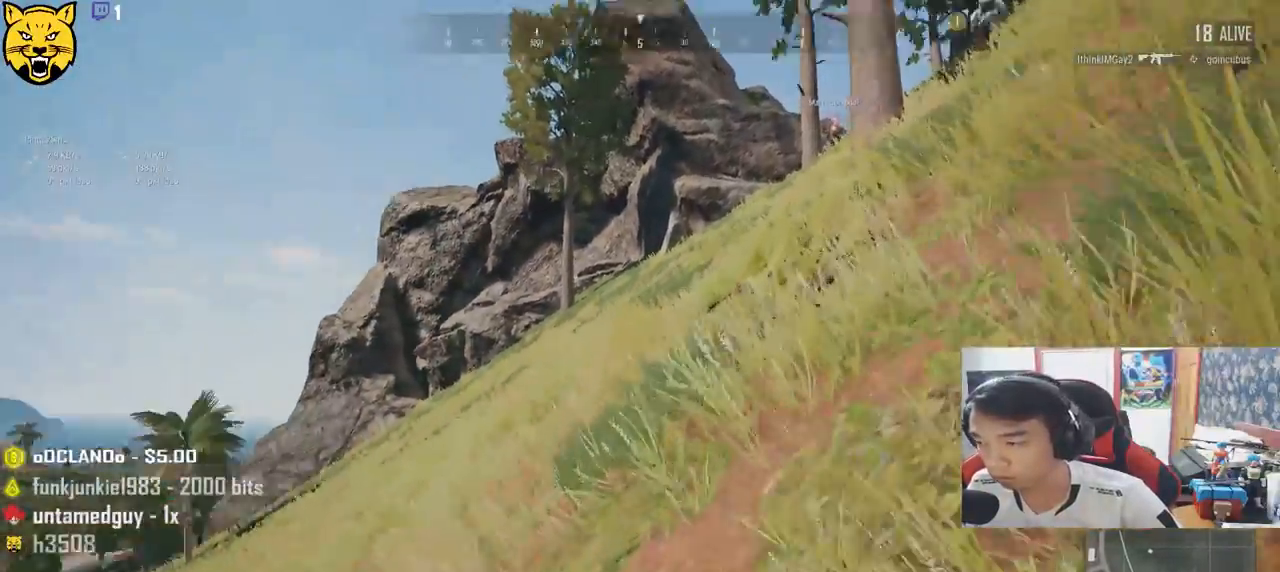
{"keys": ["d", "shift", "w"], "mouse": [], "events": []}